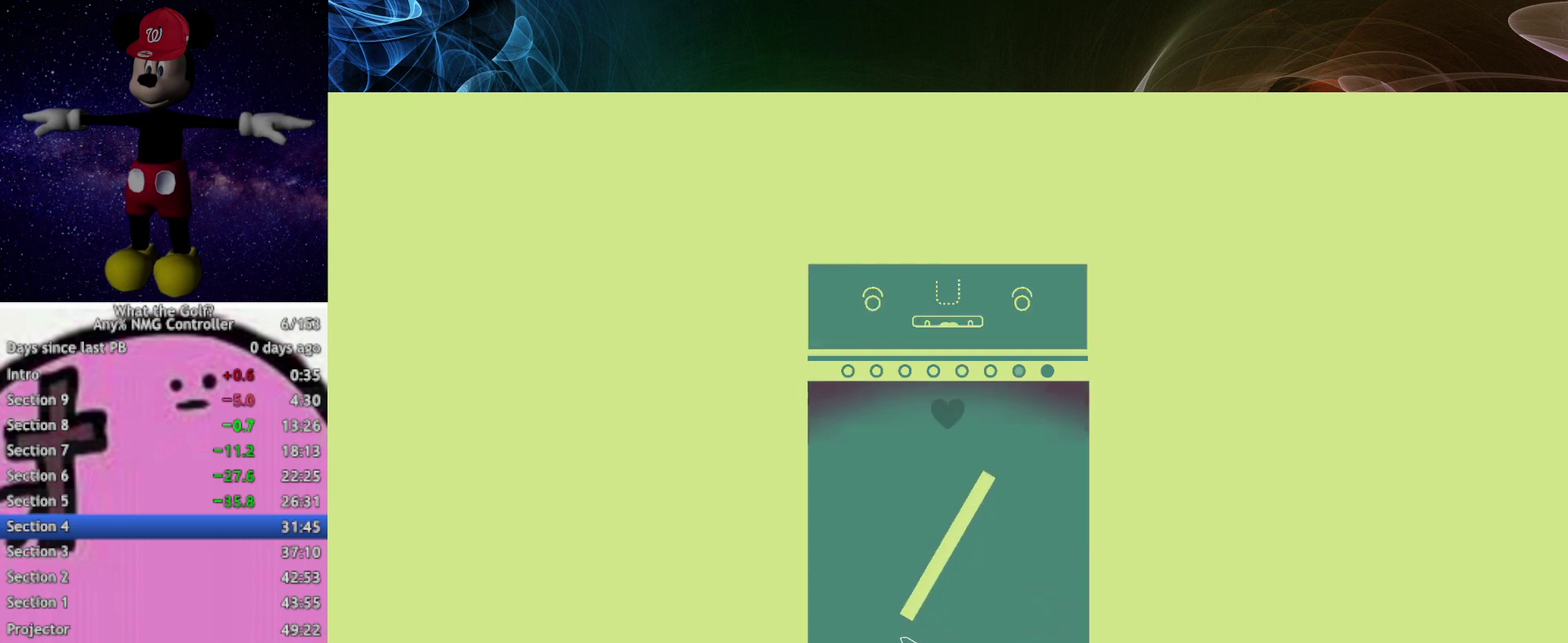
Gameplay with a controller (Xbox layout); each line is a JSON object with the inputs held at the frame after it. "events" lists button and stick changes between this image and that frame as [ms after this image, input, new state], when the widget could be followed in between. Not read: R3 right_stick.
{"buttons": [], "left_stick": "up-left"}
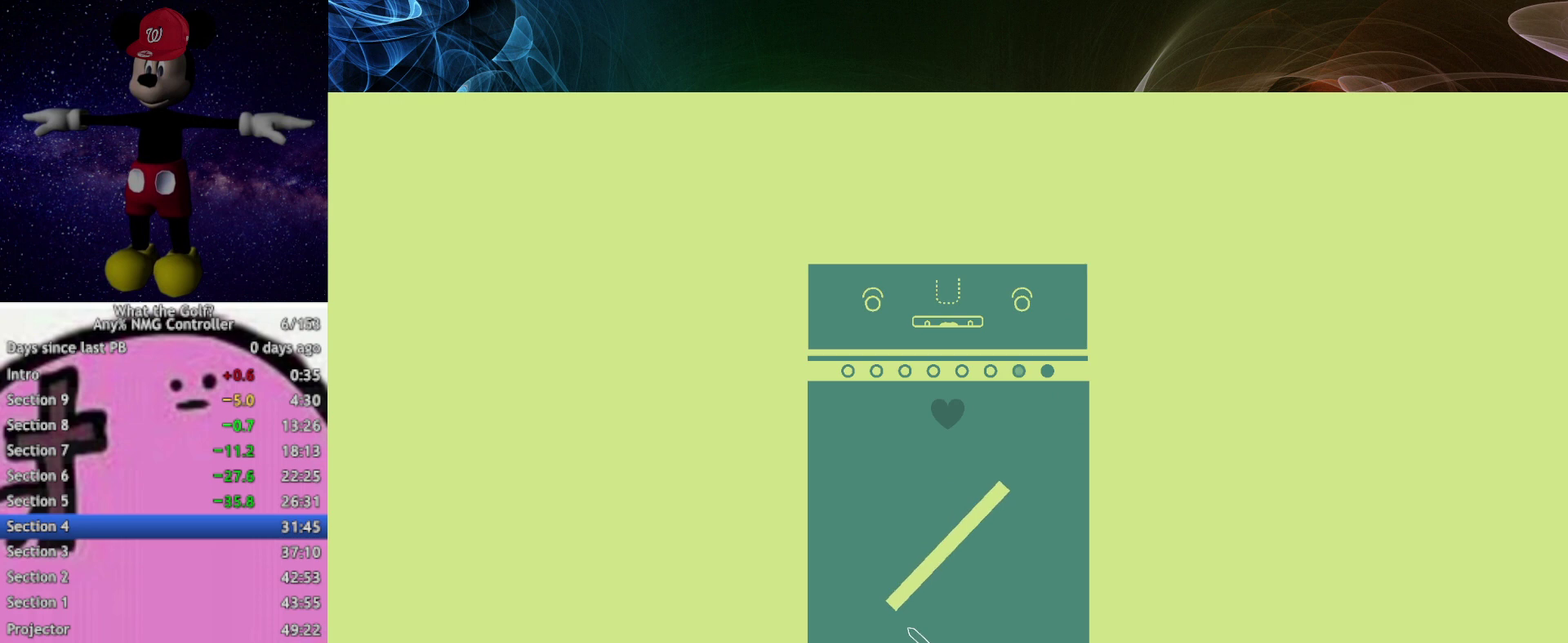
{"buttons": [], "left_stick": "up-left", "events": [[233, "A", "down"], [267, "A", "up"]]}
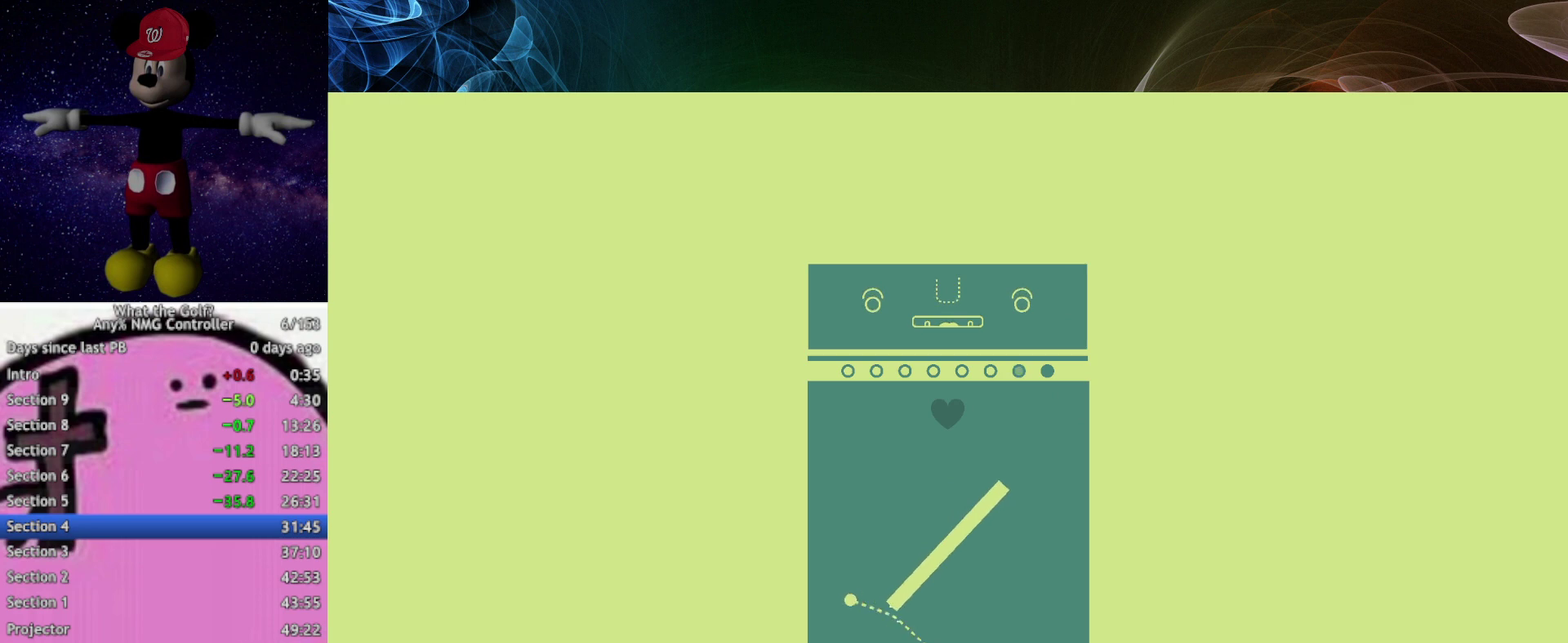
{"buttons": [], "left_stick": "up-left"}
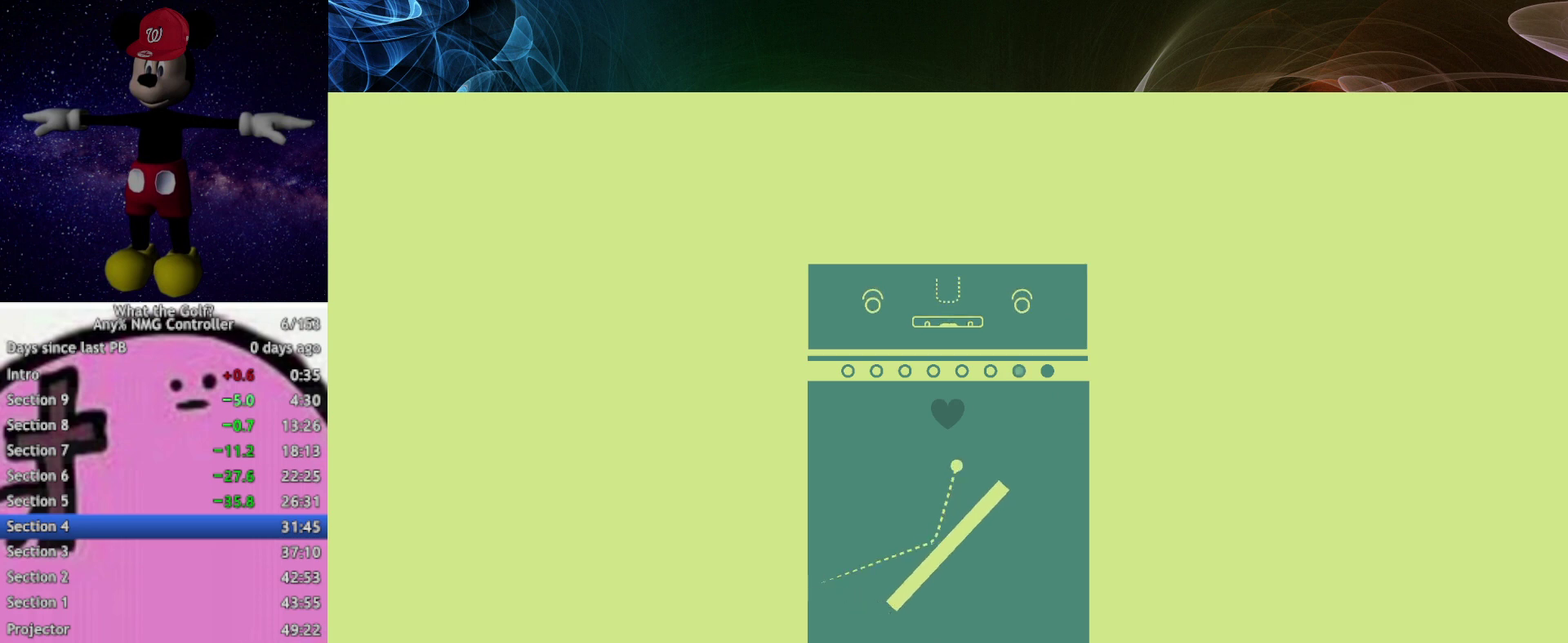
{"buttons": [], "left_stick": "center", "events": [[467, "left_stick", "center"]]}
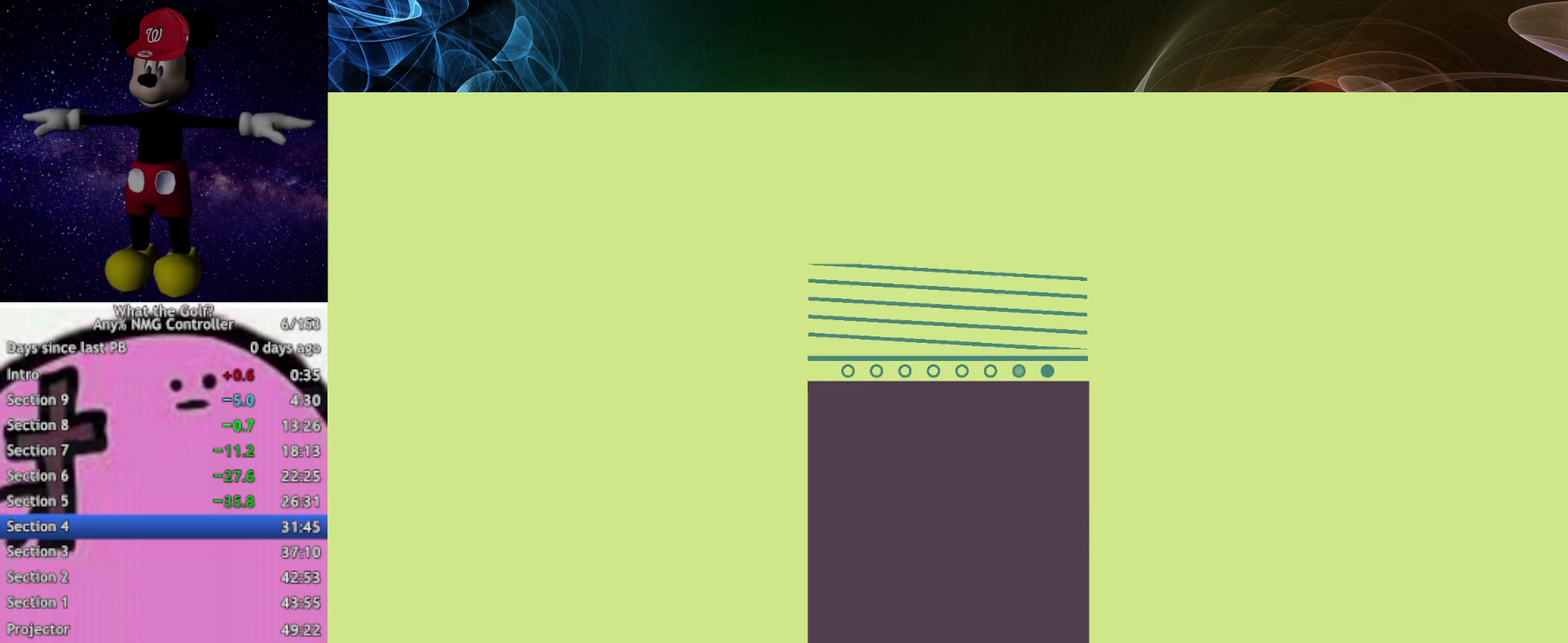
{"buttons": [], "left_stick": "down", "events": [[167, "left_stick", "down"]]}
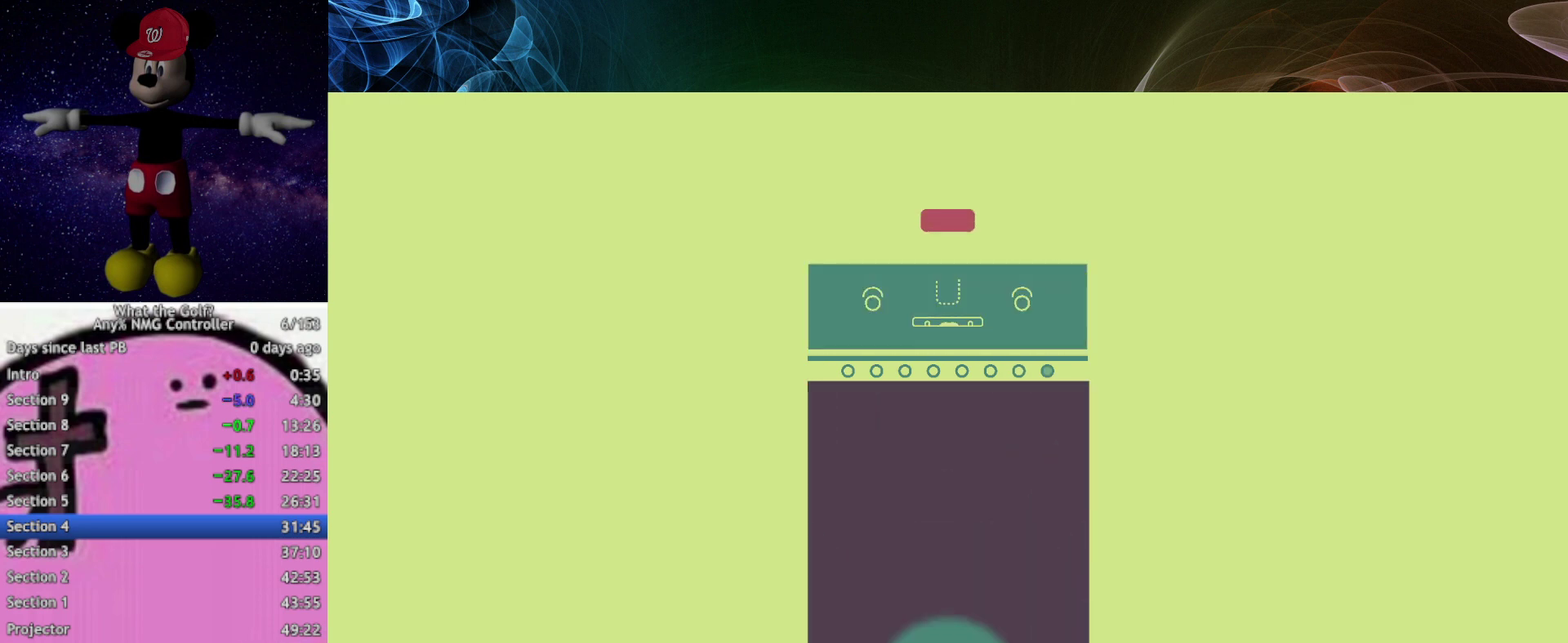
{"buttons": [], "left_stick": "down", "events": [[367, "A", "down"], [400, "A", "up"]]}
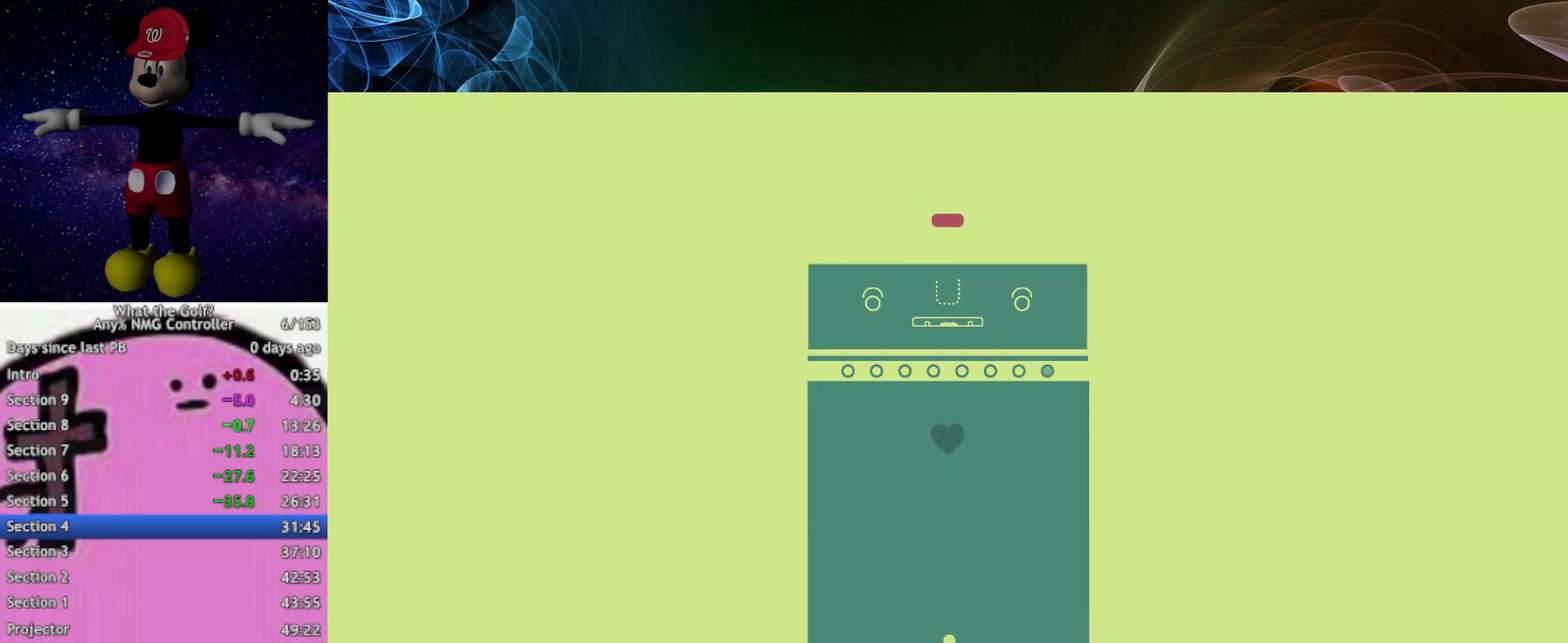
{"buttons": [], "left_stick": "center", "events": [[433, "left_stick", "center"]]}